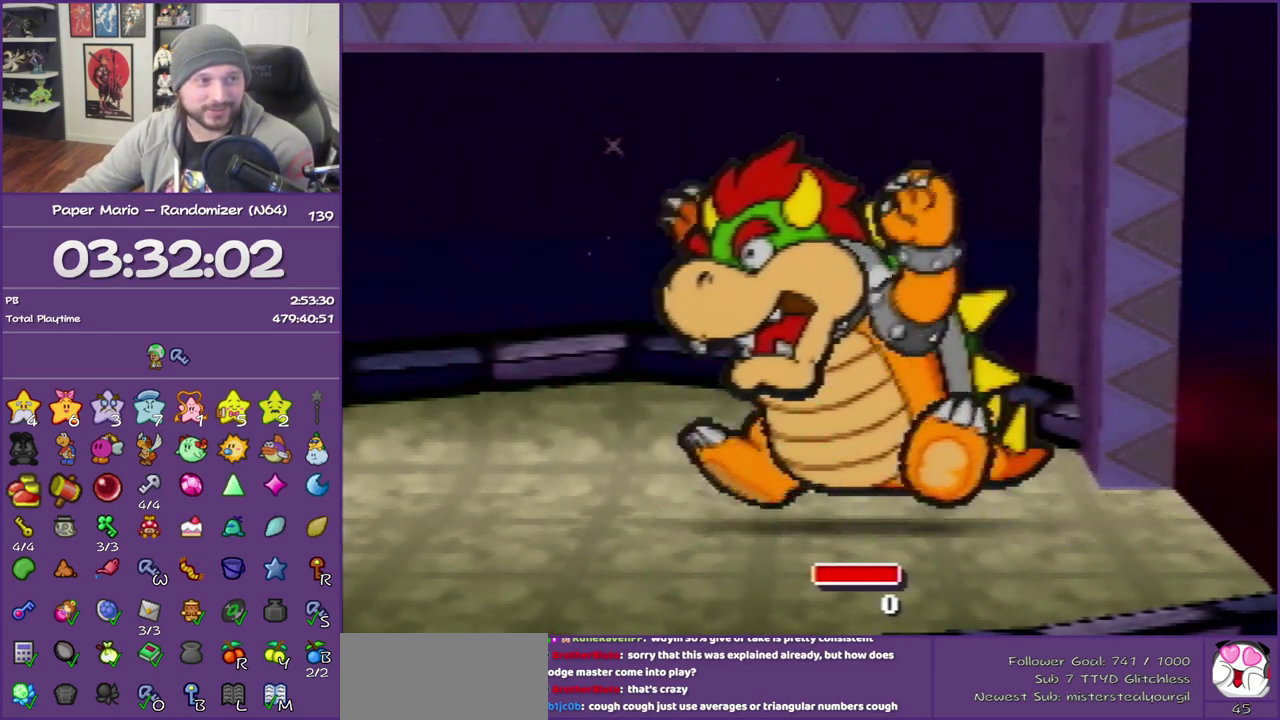
Gameplay with a controller (Nintendo layout); each line is a JSON object with the inputs held at the frame after it. "events" lists button and stick changes between this image and that frame as [ms after this image, input, new state], when the widget could be followed in between. This overlay highlights the sticks when they move; stick clicks (L3) are not distinguishable. Not read: L3 R3 left_stick.
{"buttons": ["B"], "events": []}
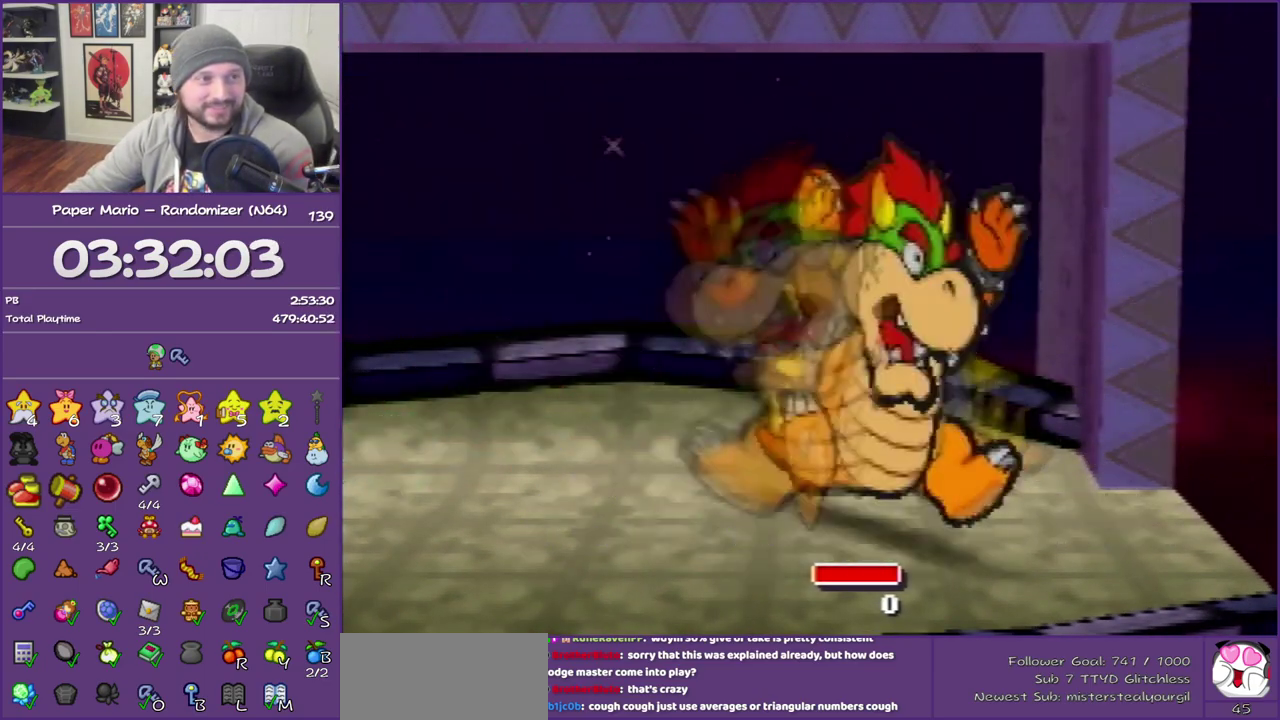
{"buttons": ["B"], "events": []}
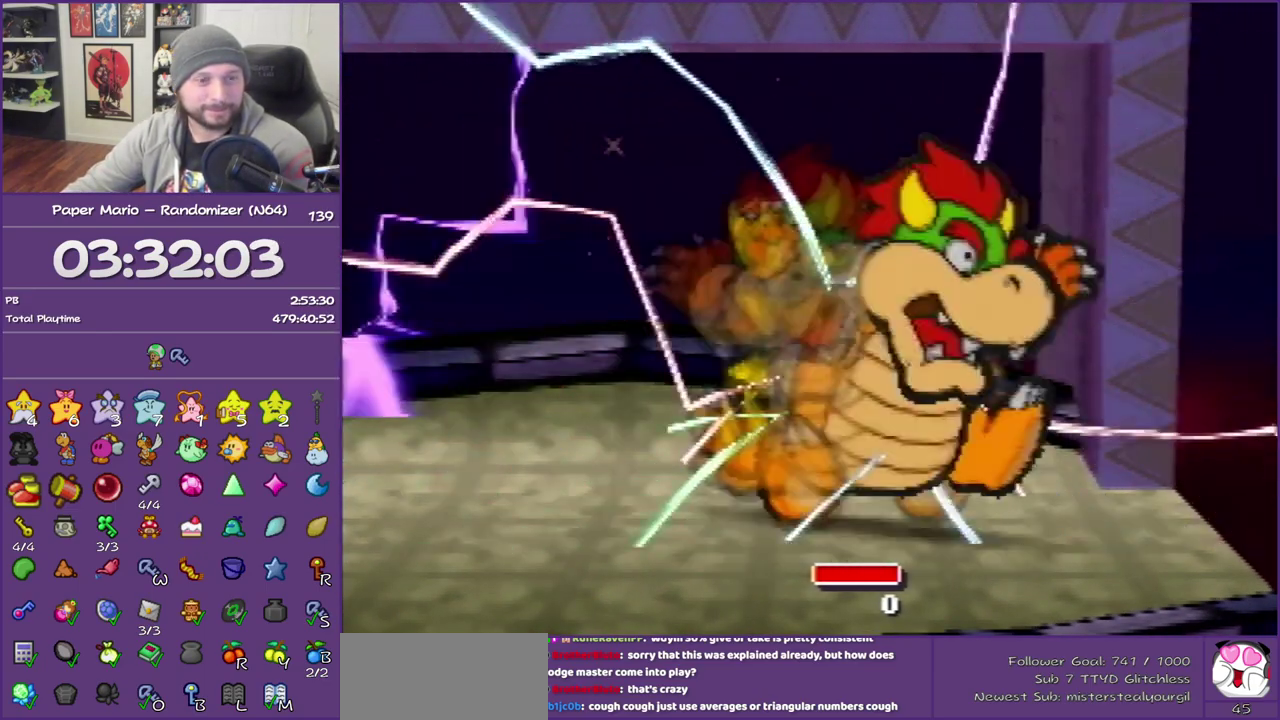
{"buttons": ["B"], "events": []}
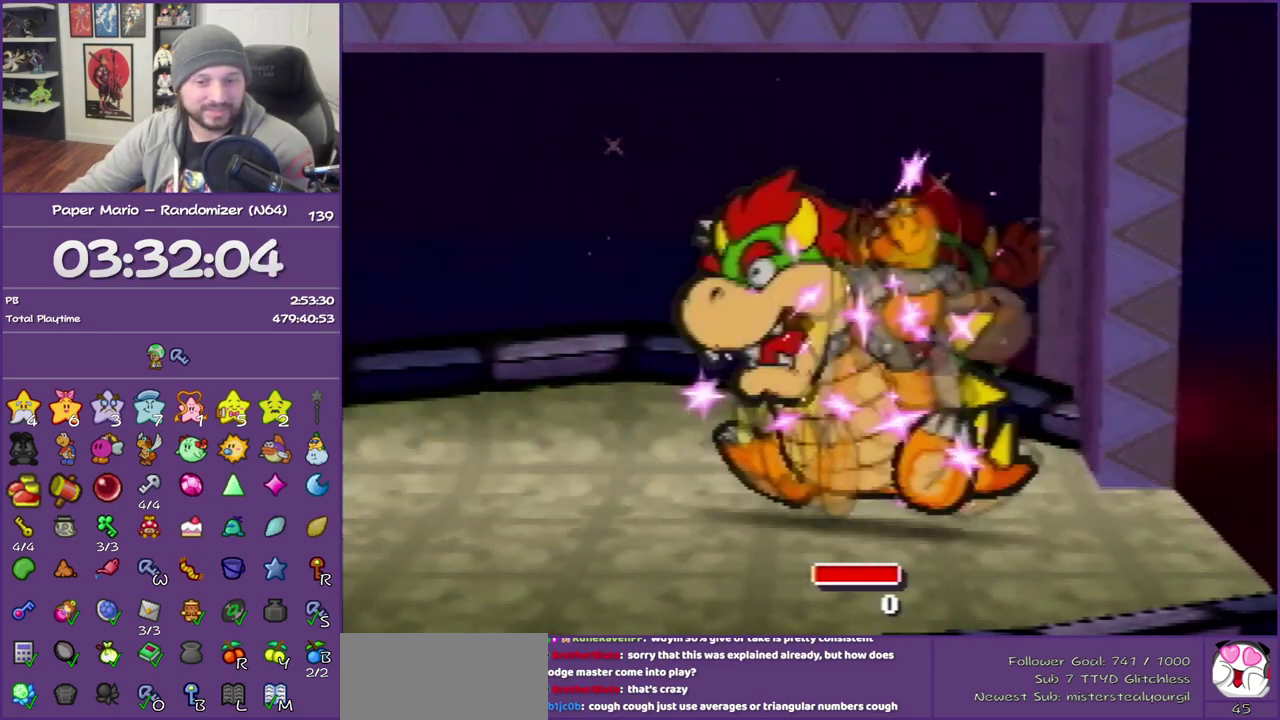
{"buttons": ["B"], "events": []}
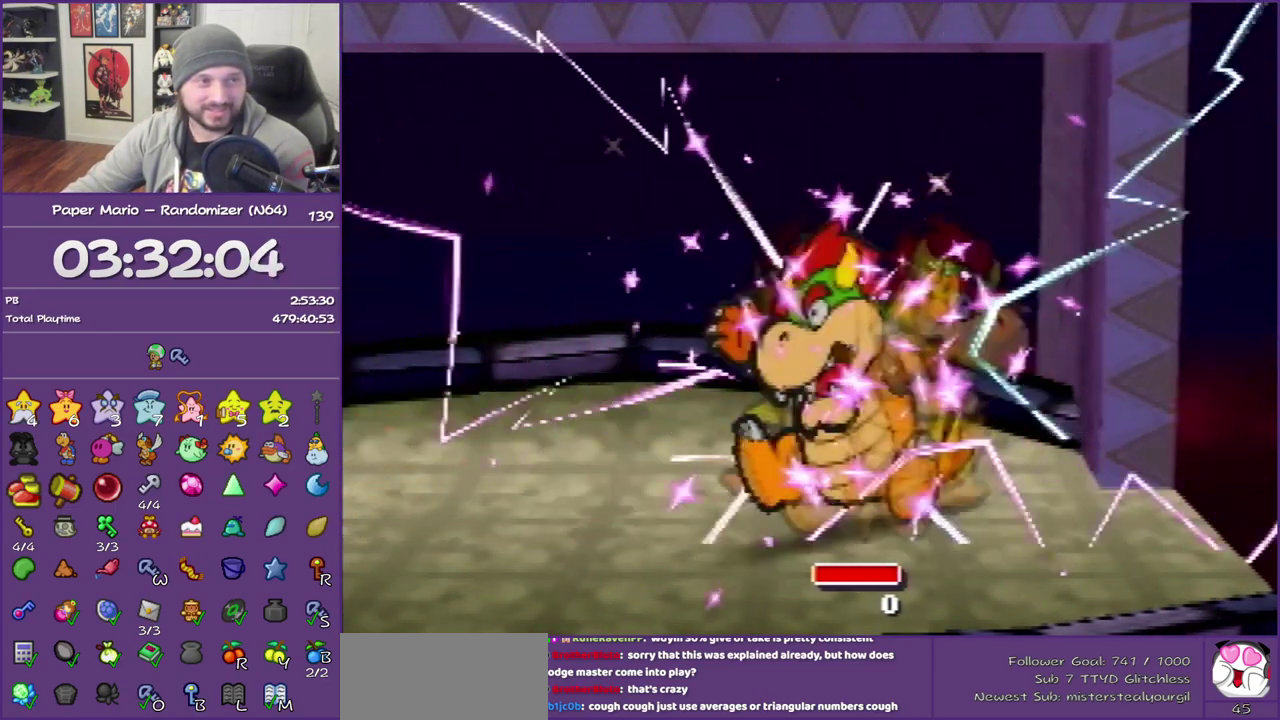
{"buttons": ["B"], "events": []}
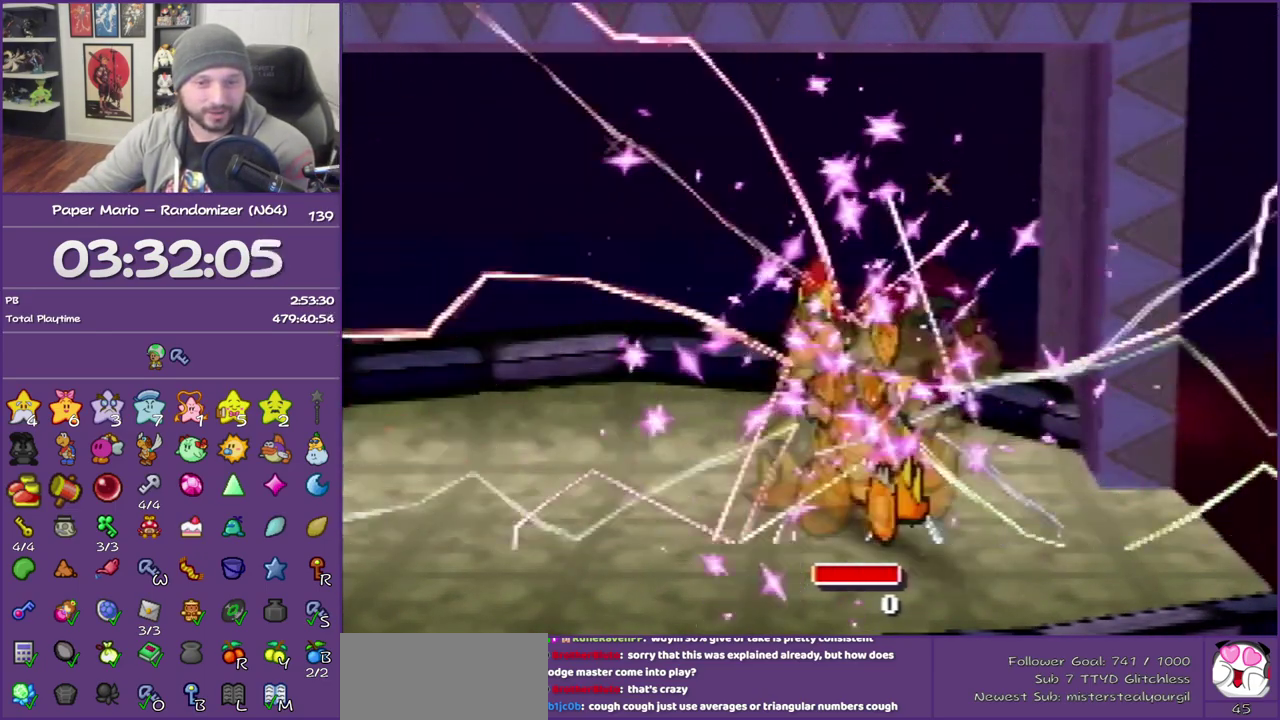
{"buttons": ["B"], "events": []}
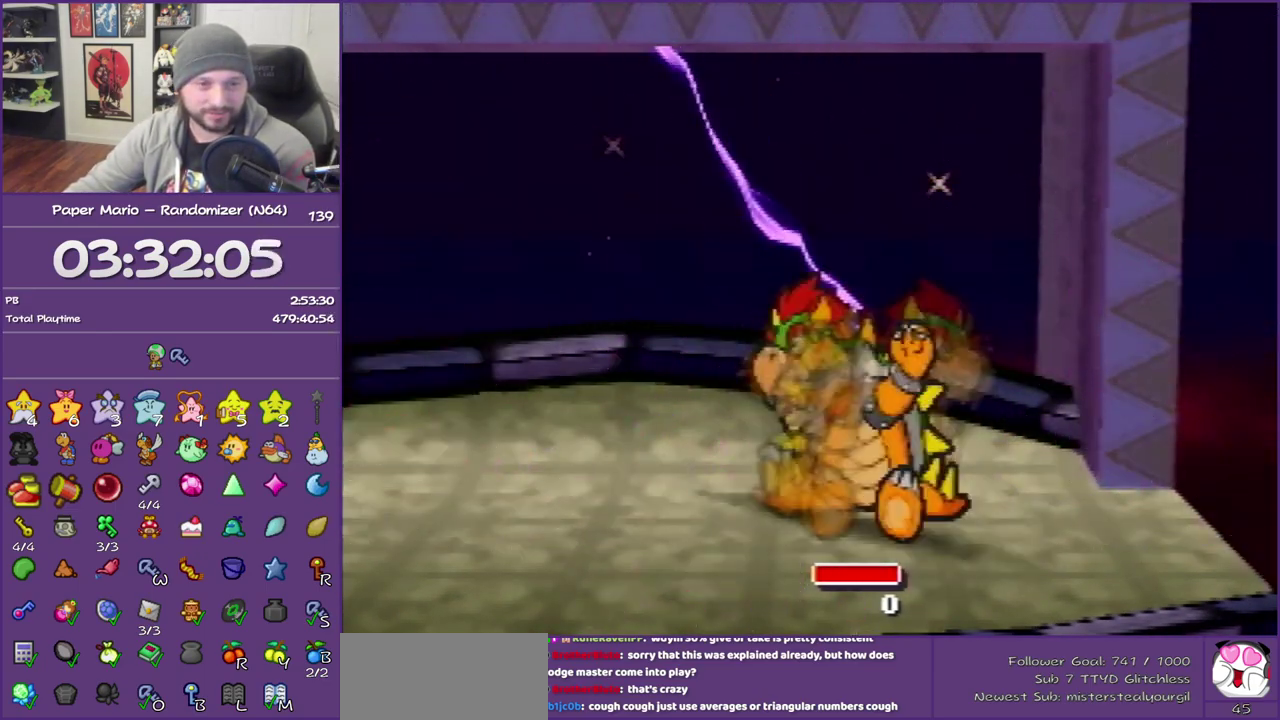
{"buttons": ["B"], "events": []}
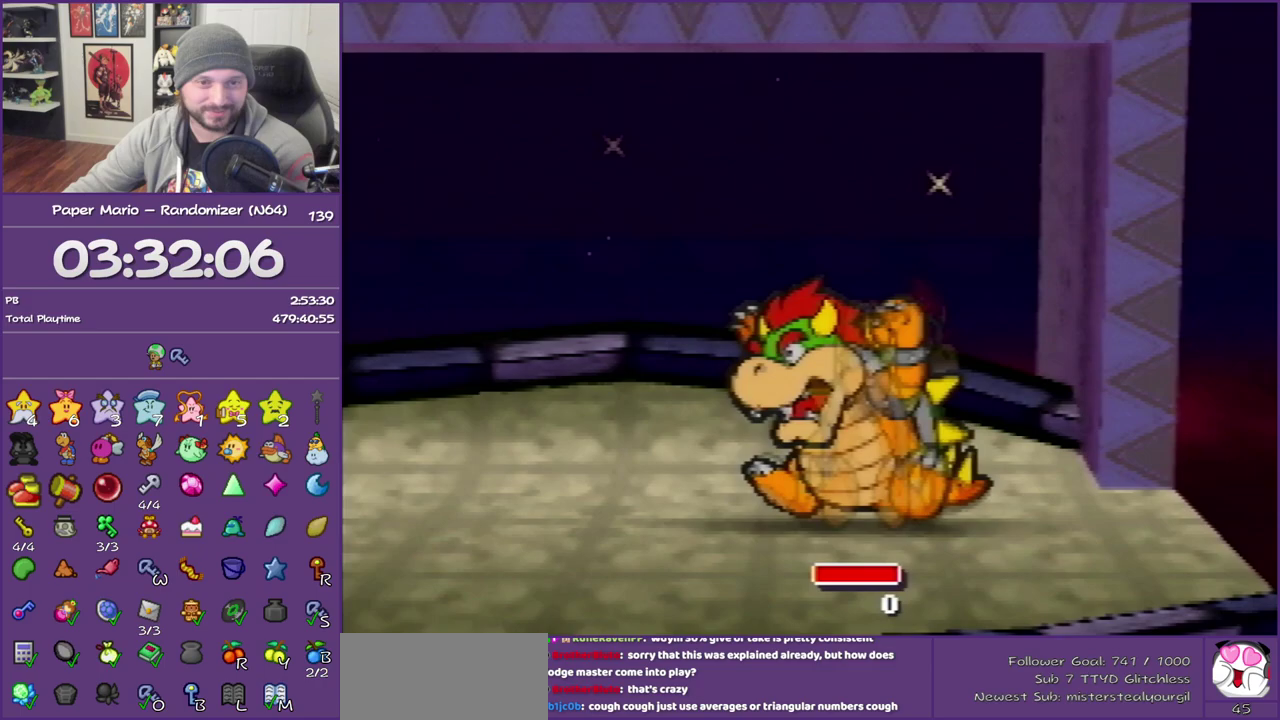
{"buttons": ["B"], "events": []}
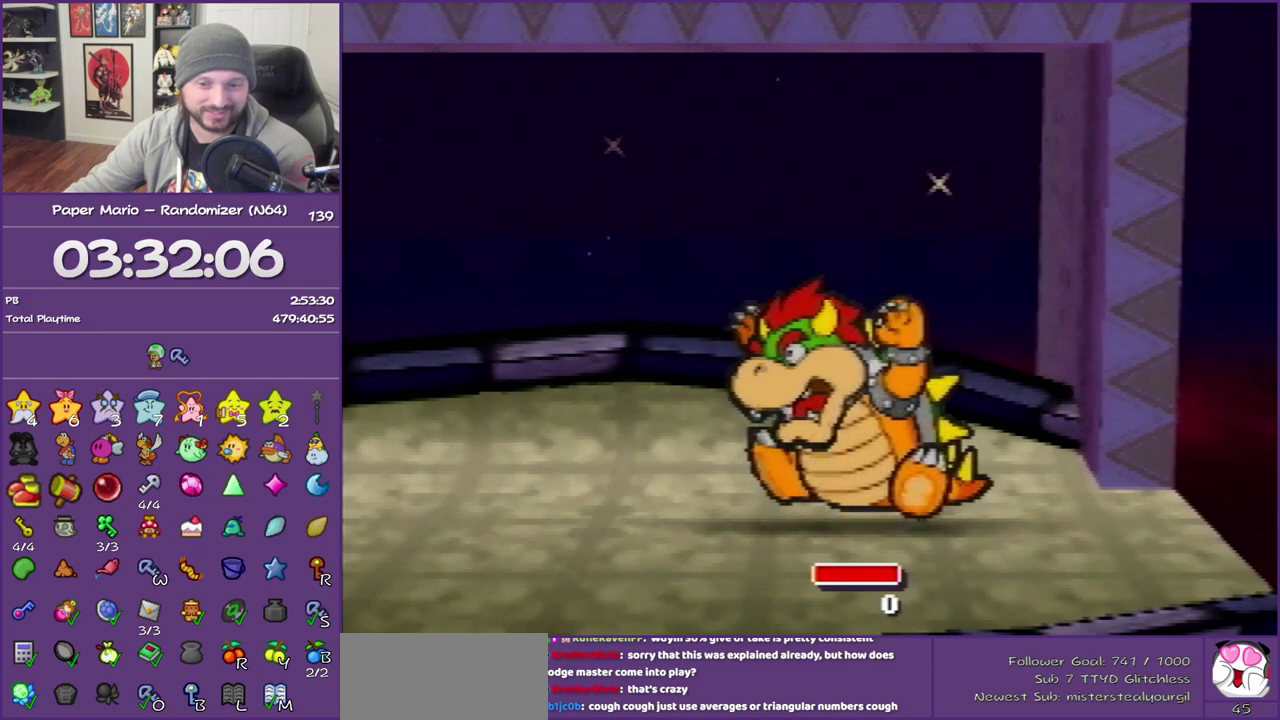
{"buttons": ["B"], "events": []}
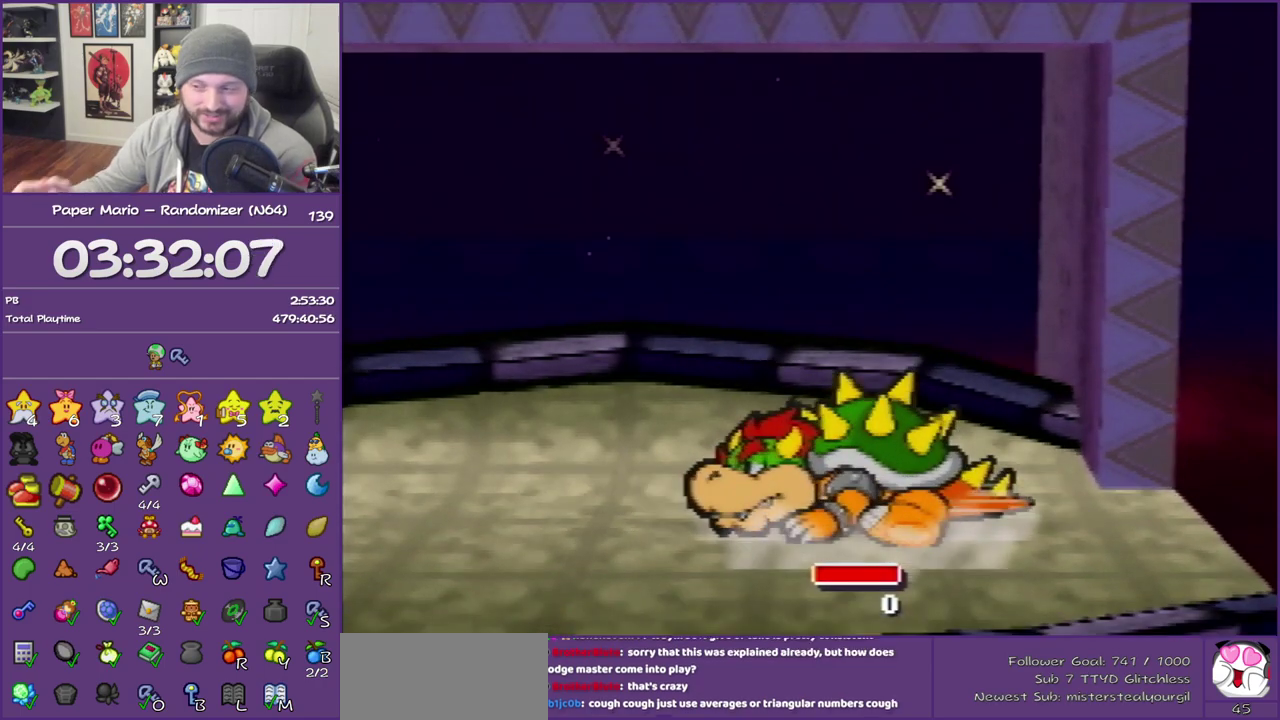
{"buttons": ["B"], "events": []}
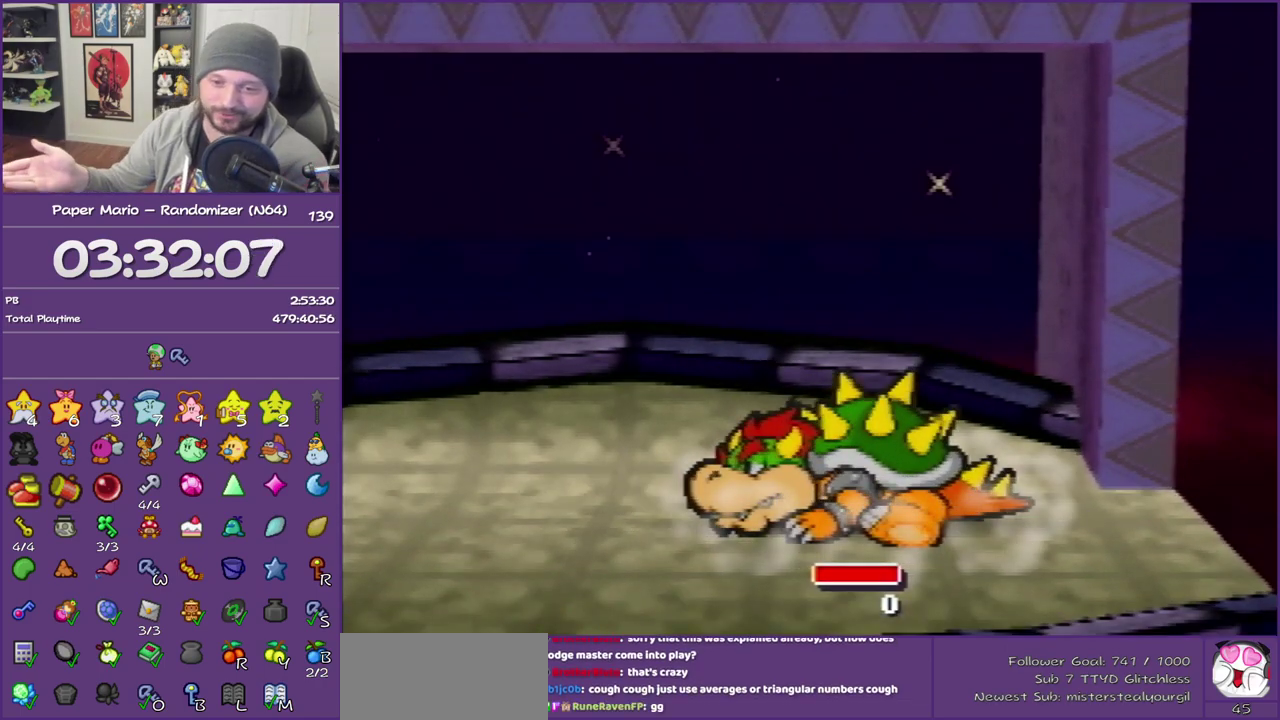
{"buttons": ["B"], "events": []}
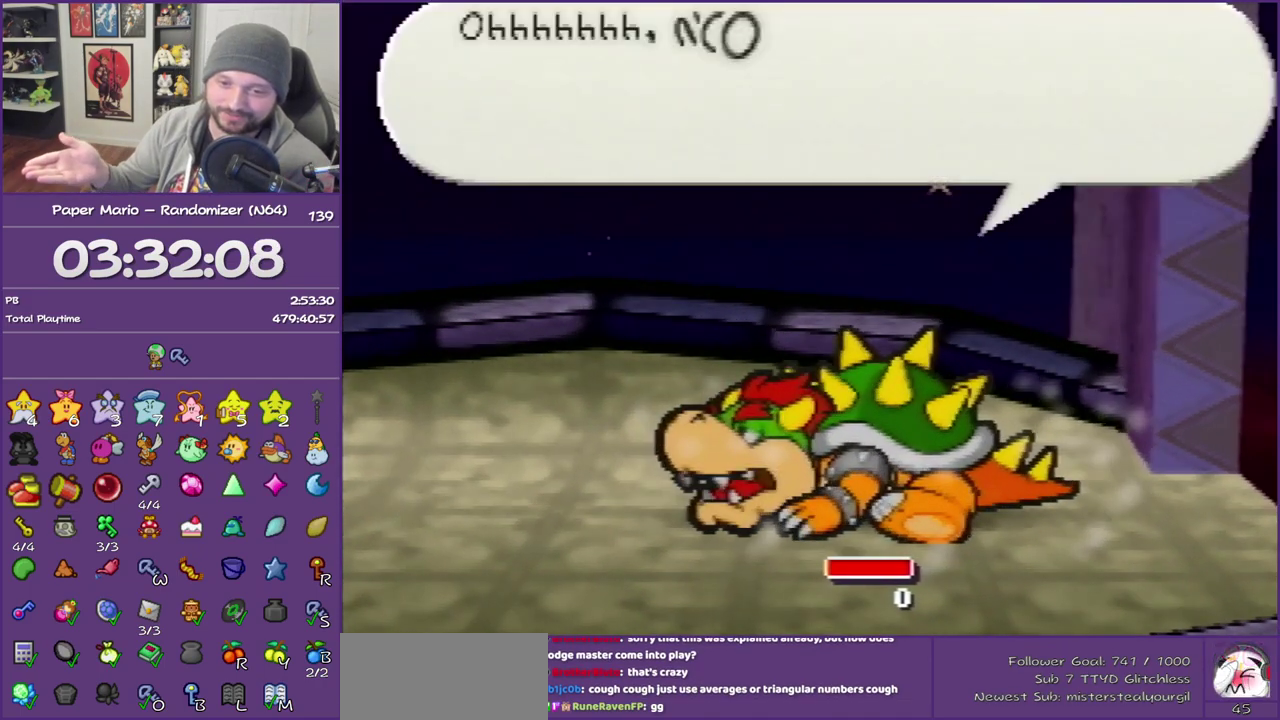
{"buttons": ["B"], "events": []}
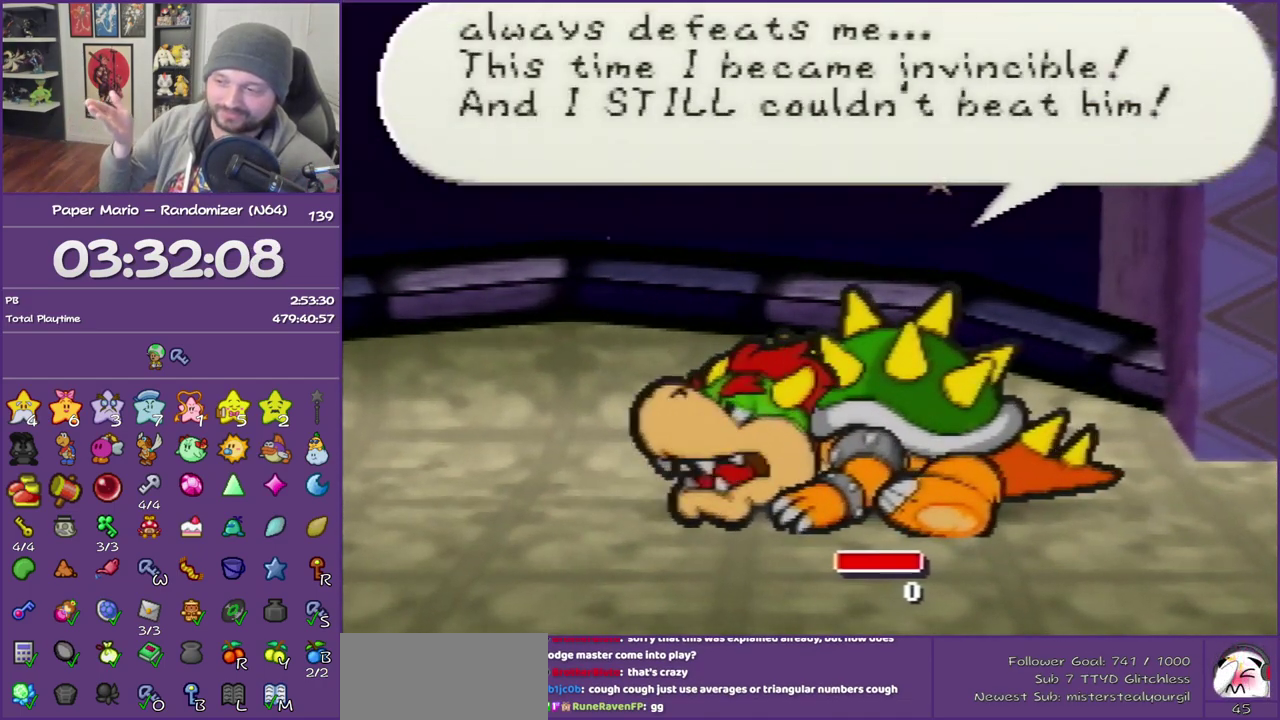
{"buttons": ["B"], "events": []}
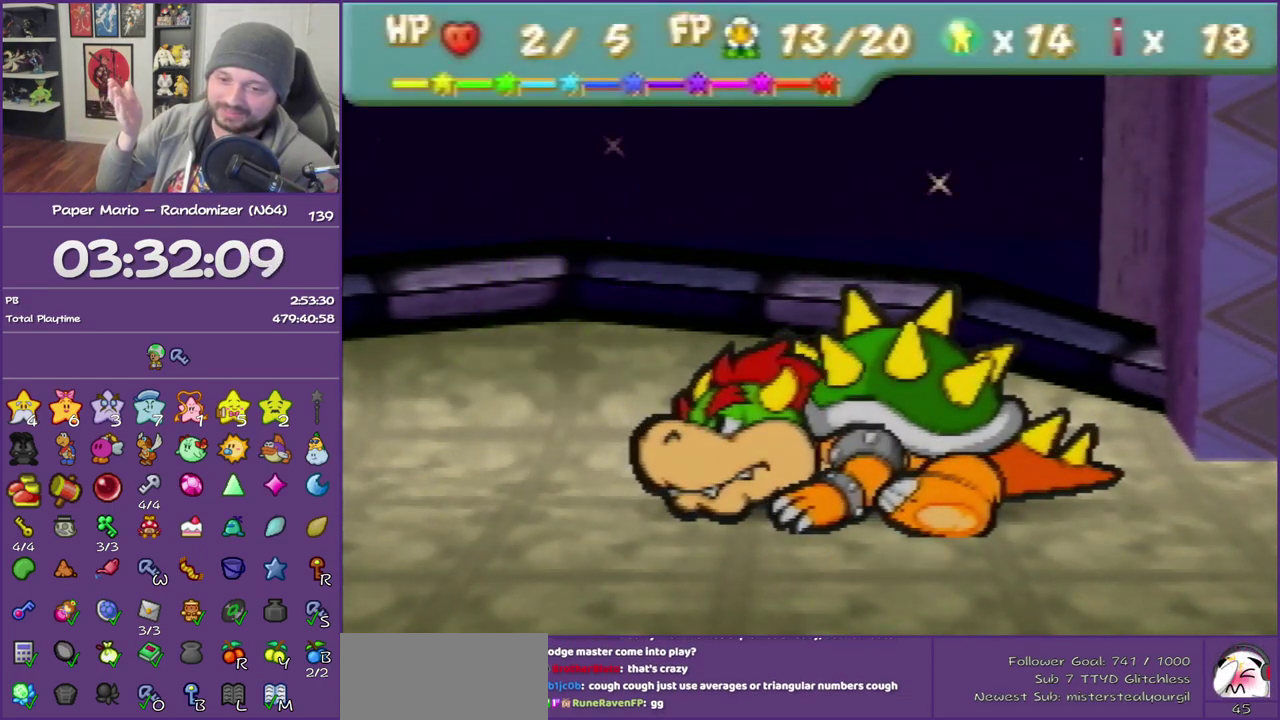
{"buttons": ["B"], "events": []}
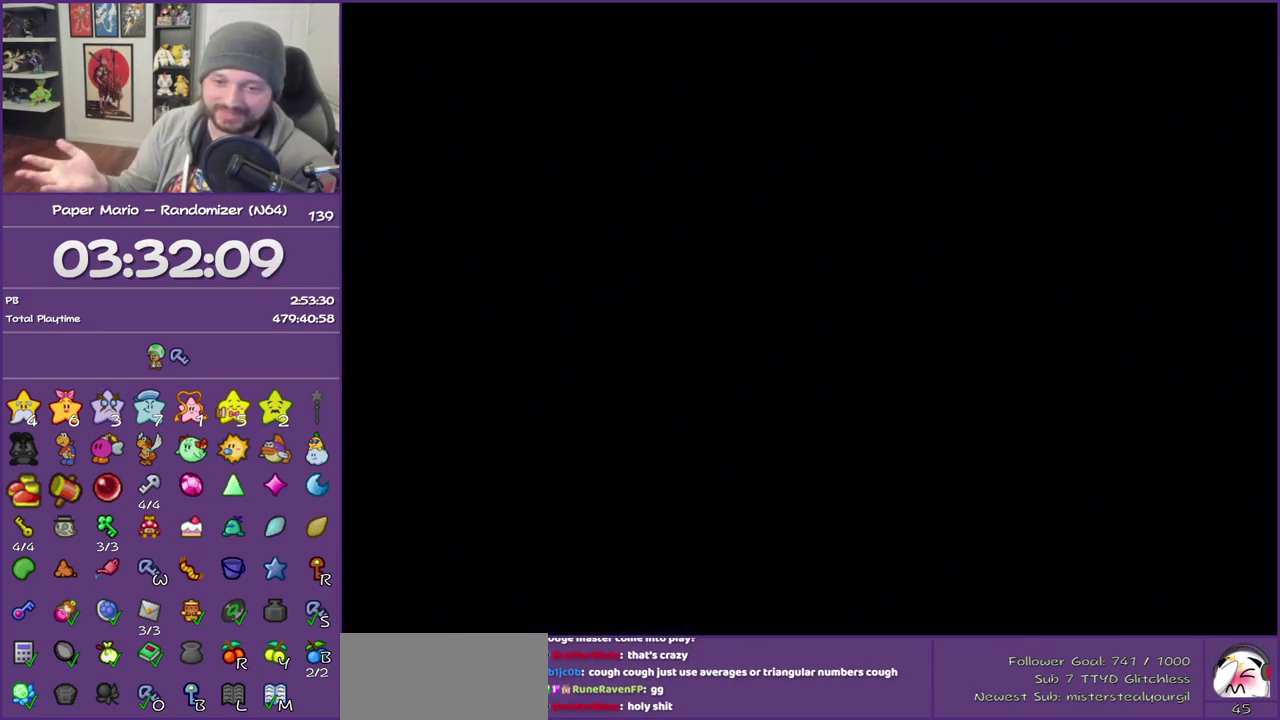
{"buttons": ["B"], "events": []}
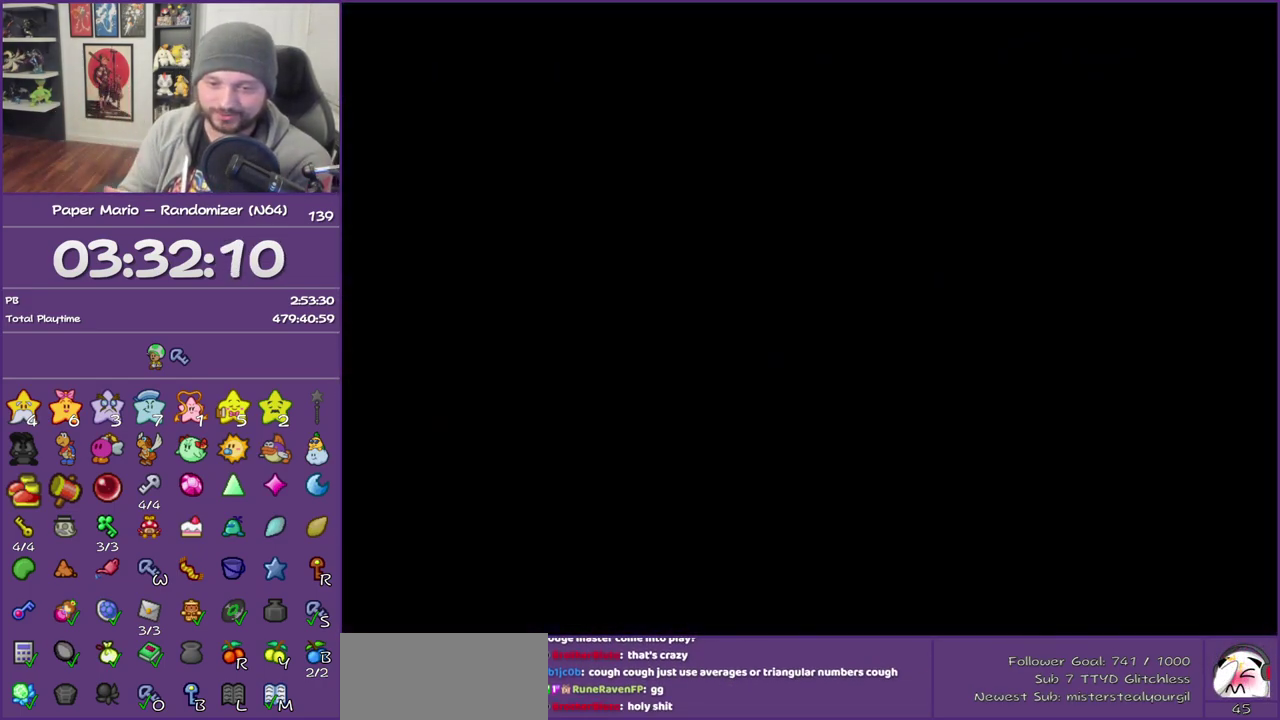
{"buttons": ["B"], "events": []}
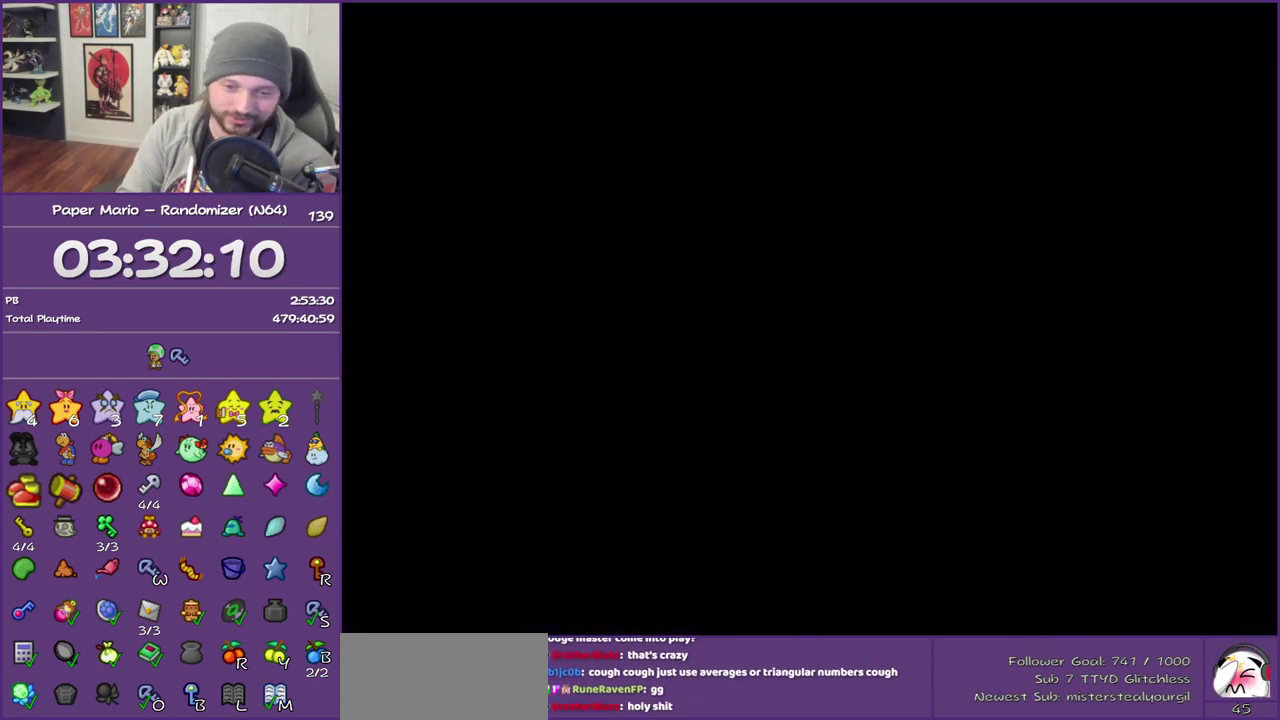
{"buttons": ["B"], "events": []}
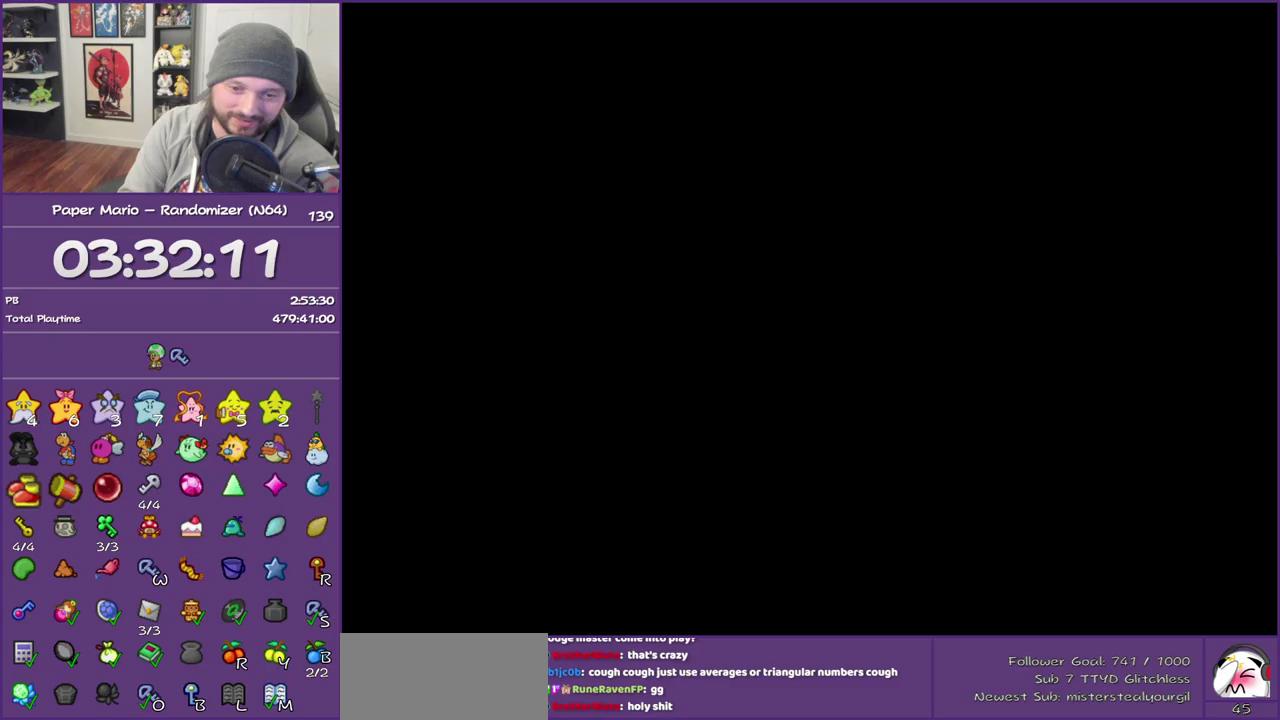
{"buttons": ["B"], "events": []}
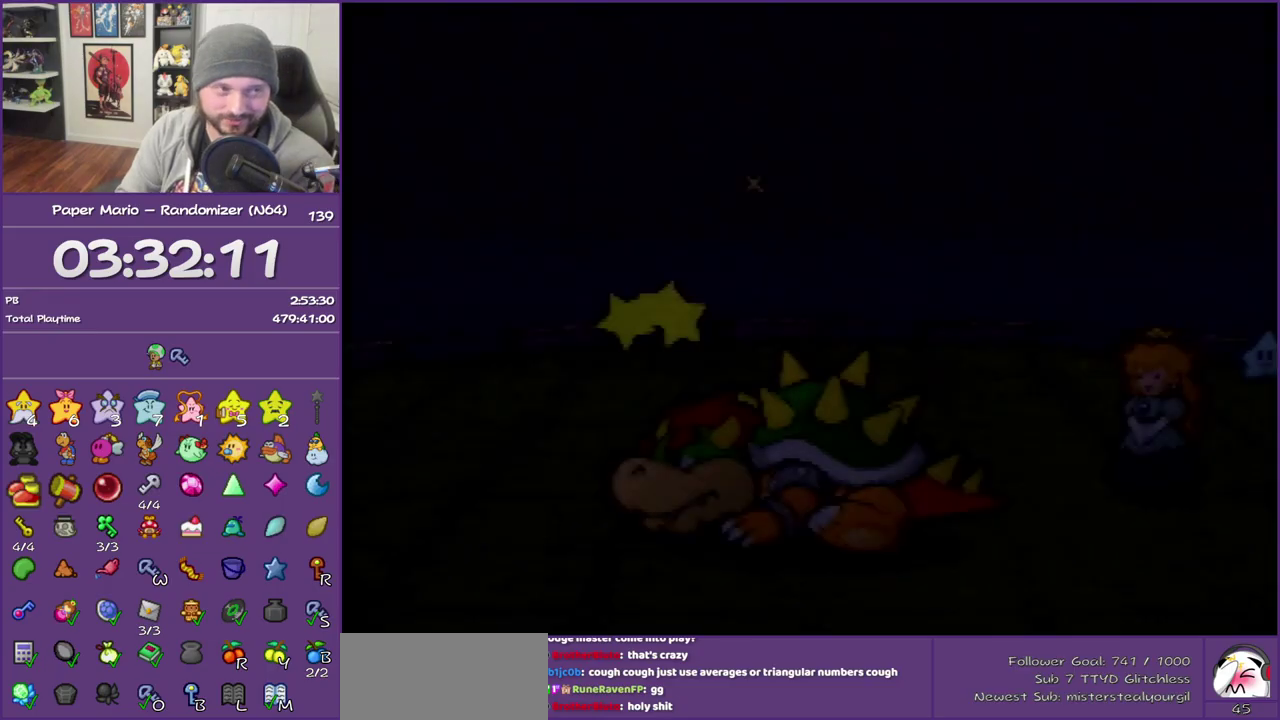
{"buttons": ["B"], "events": []}
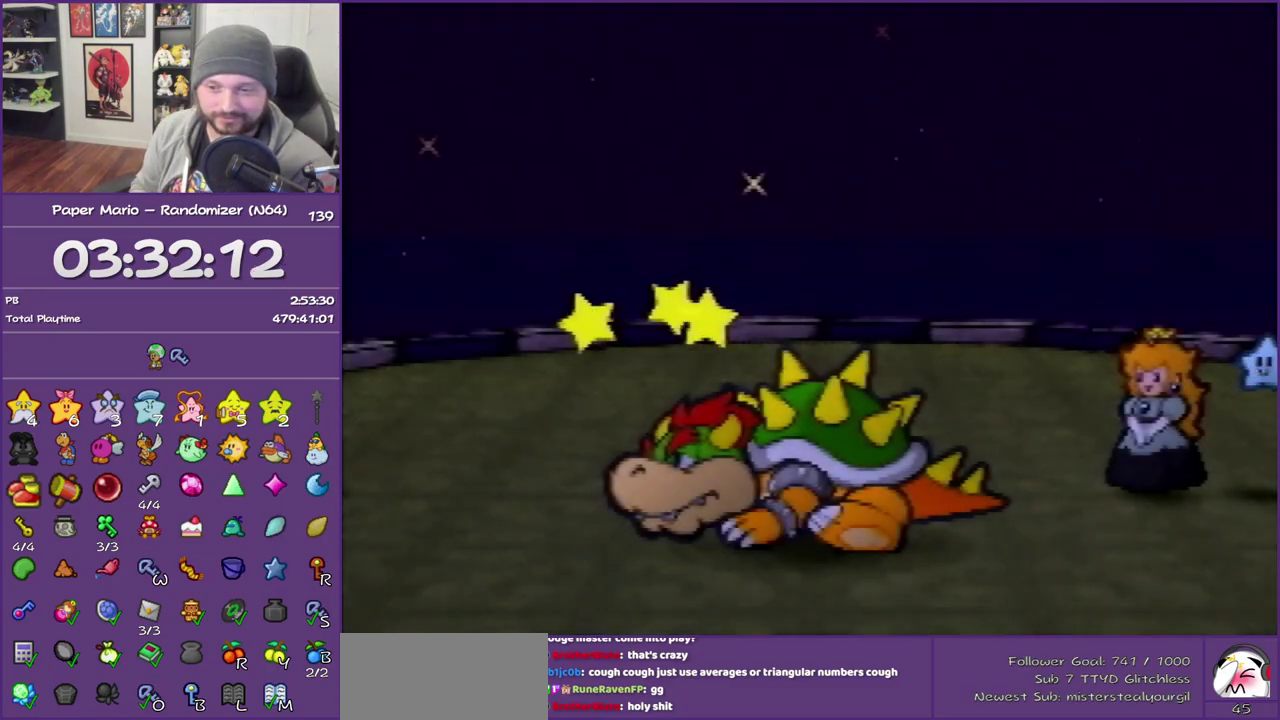
{"buttons": ["B"], "events": []}
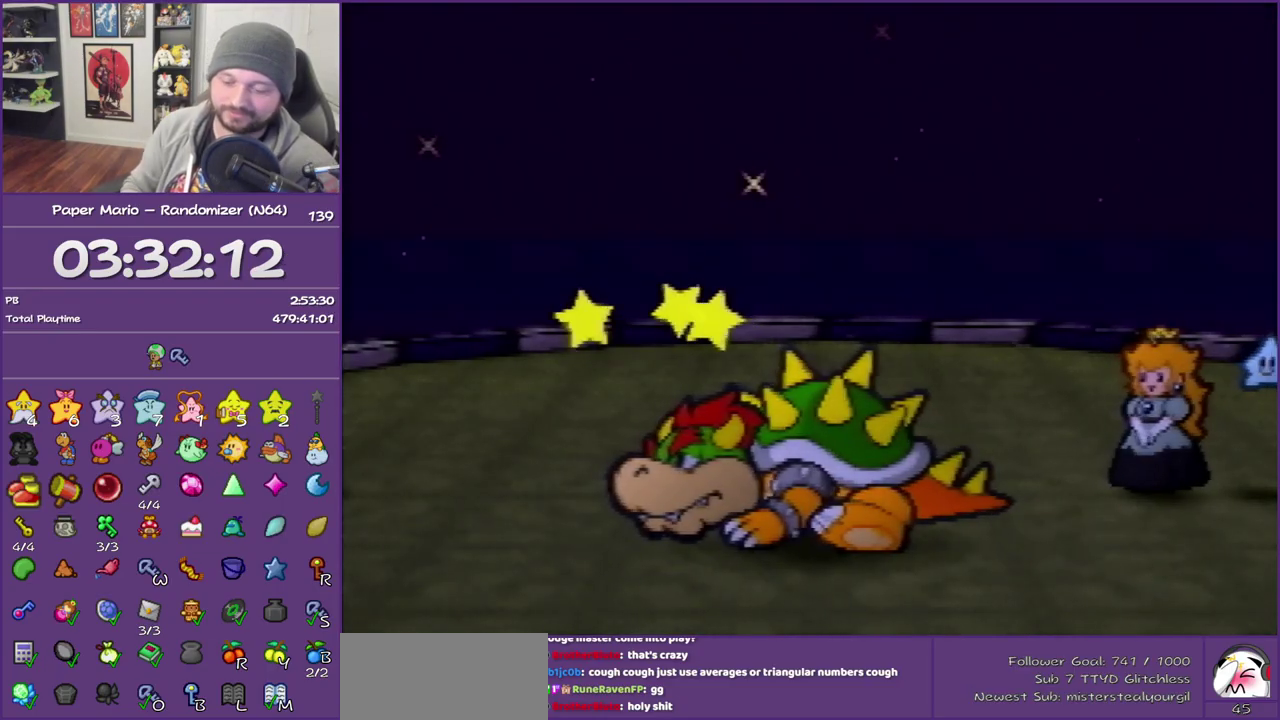
{"buttons": ["B"], "events": []}
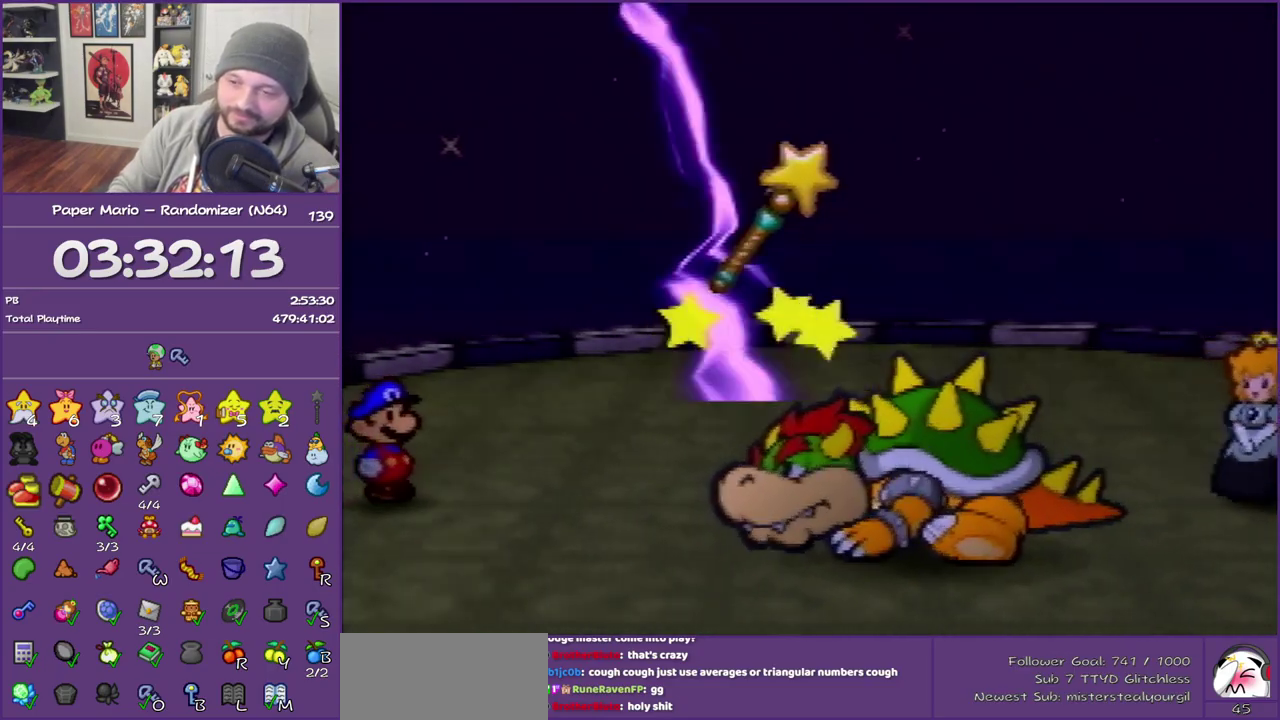
{"buttons": ["B"], "events": []}
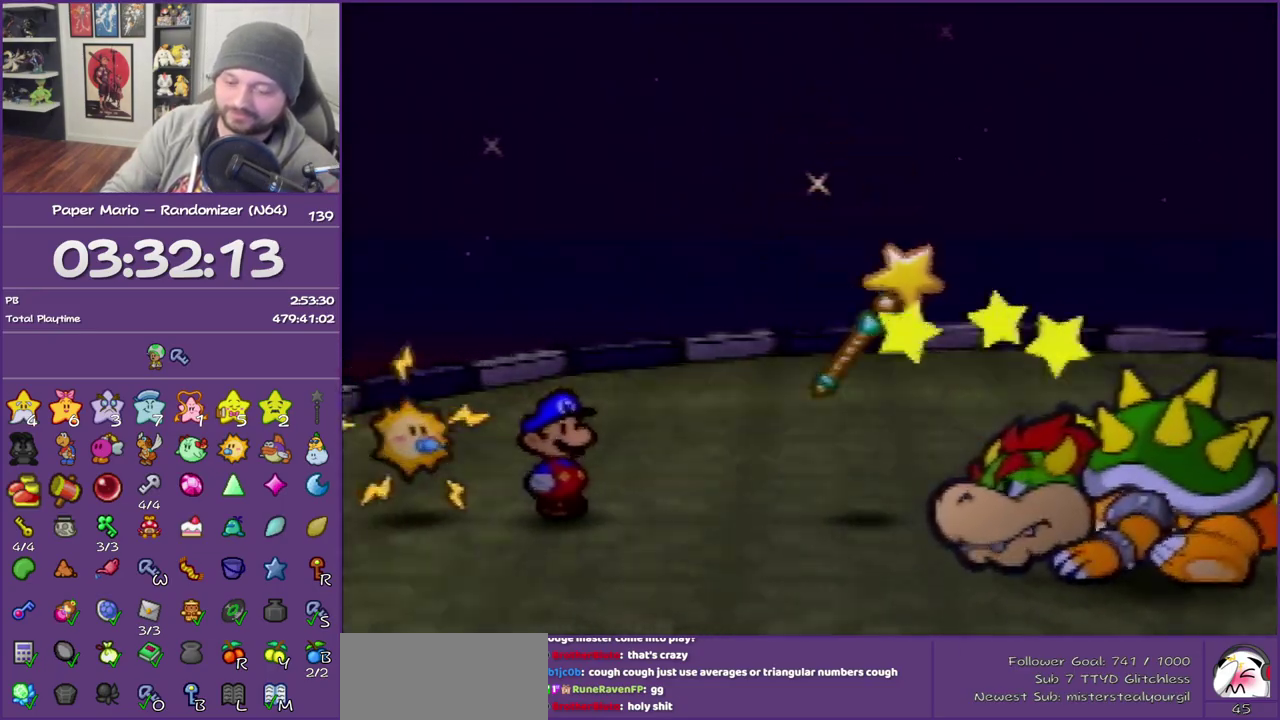
{"buttons": ["B"], "events": []}
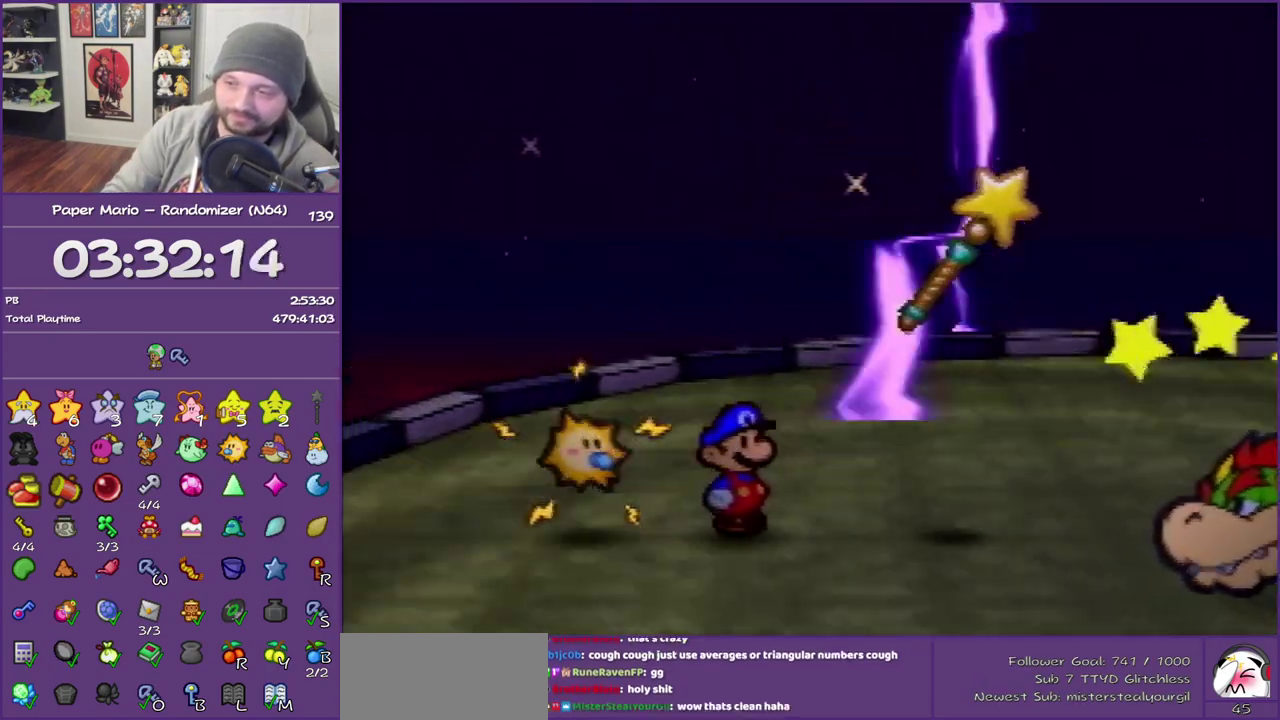
{"buttons": ["B"], "events": []}
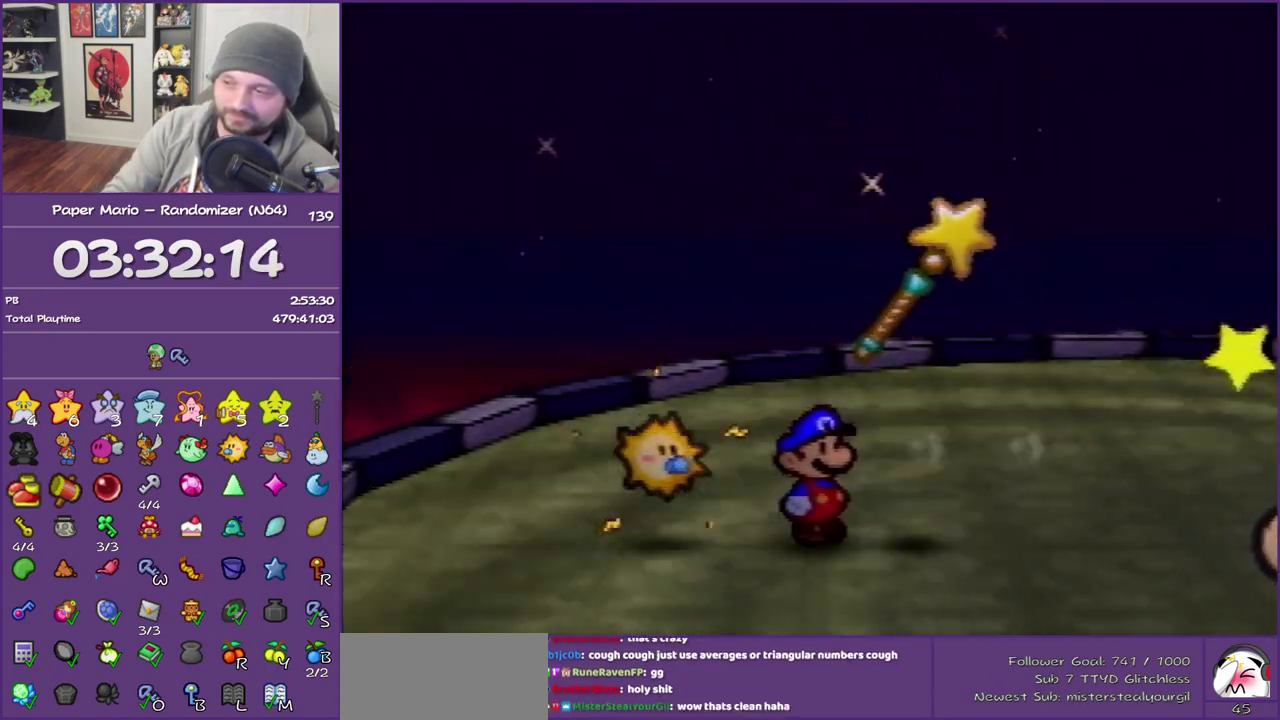
{"buttons": ["B"], "events": []}
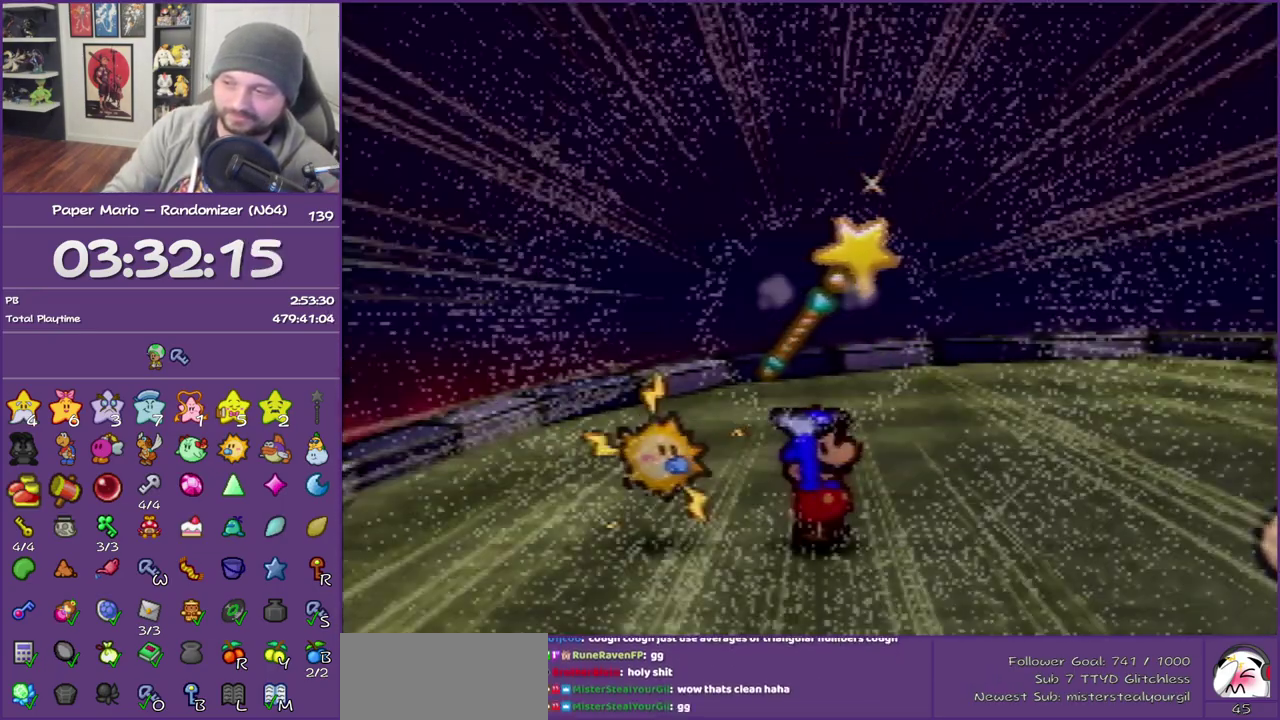
{"buttons": ["B"], "events": []}
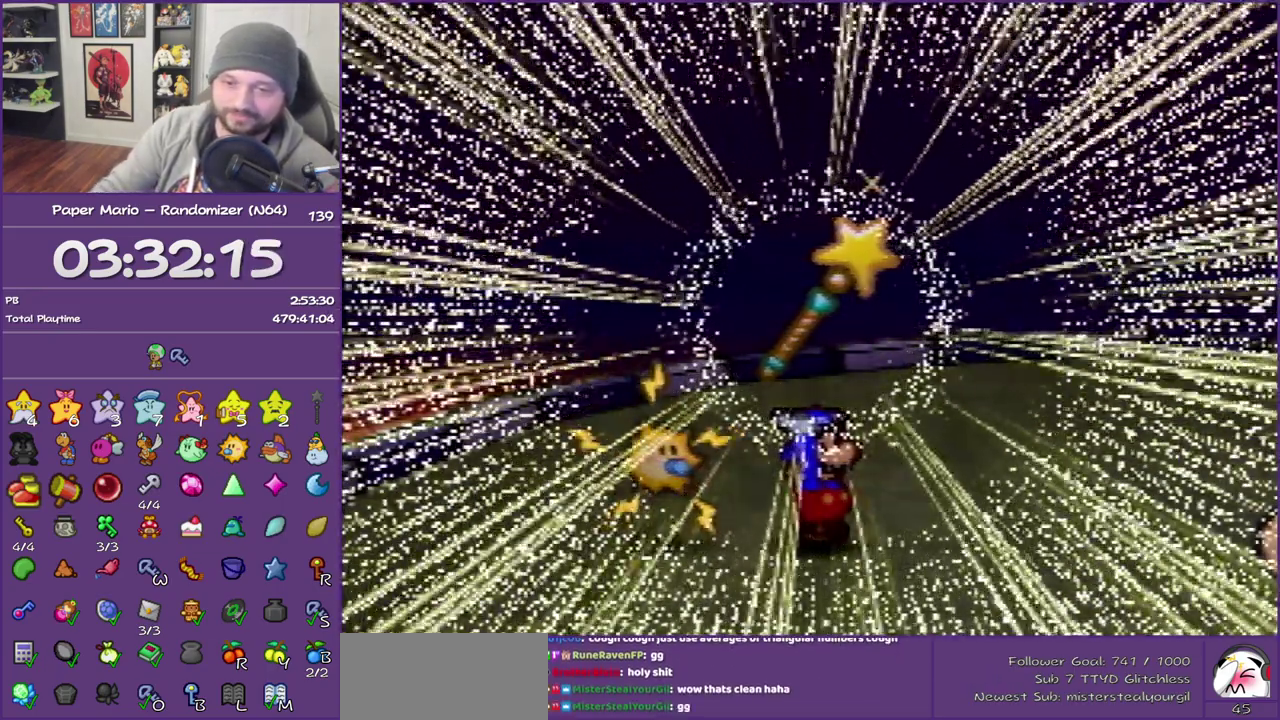
{"buttons": ["B"], "events": []}
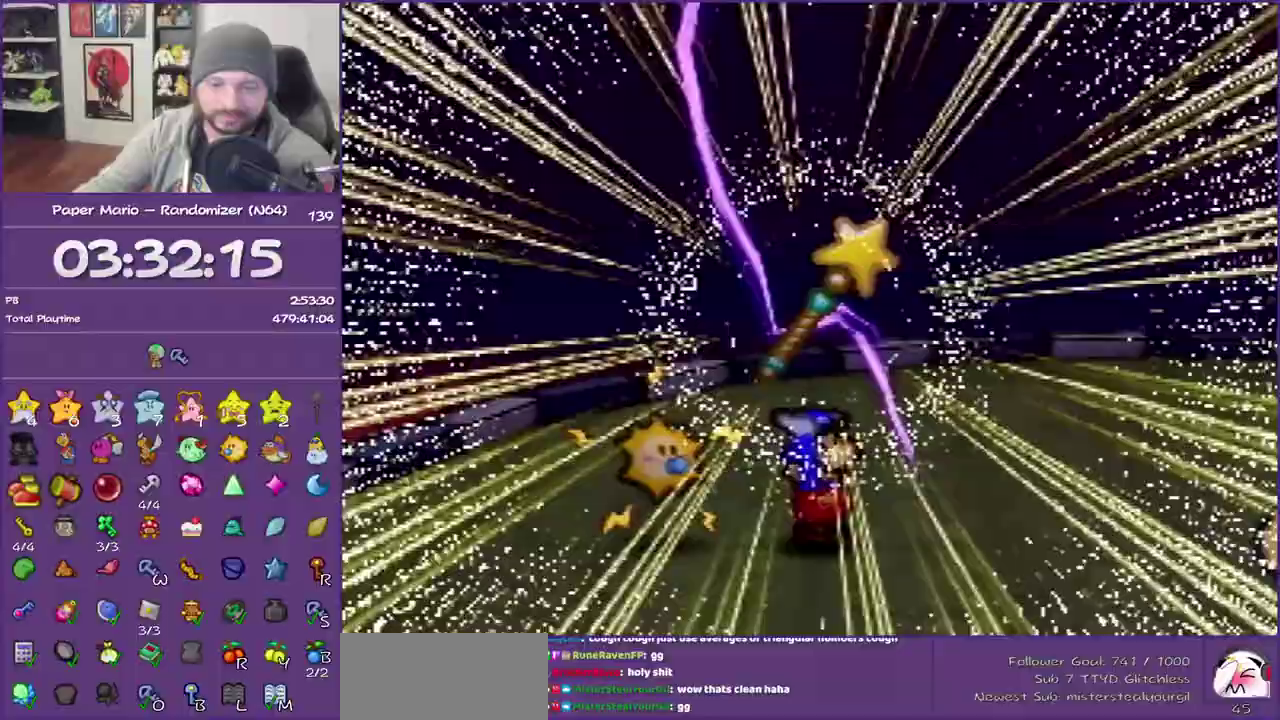
{"buttons": ["B"], "events": []}
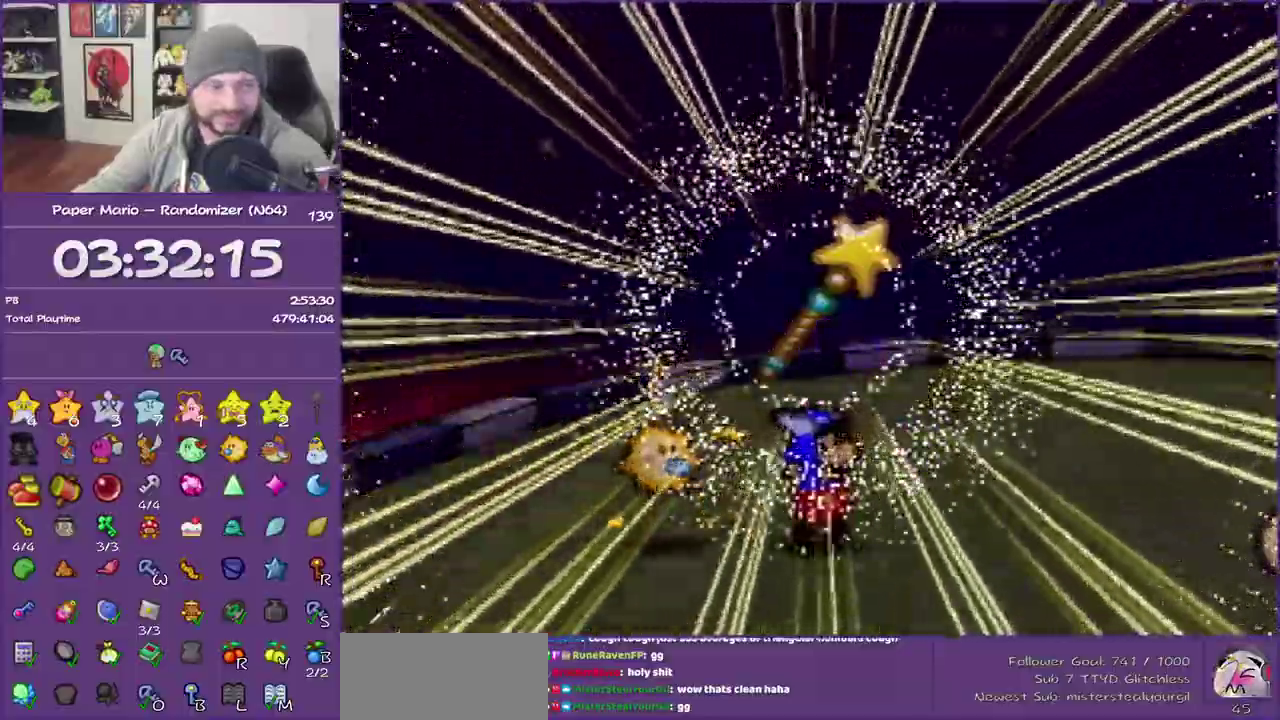
{"buttons": [], "events": [[400, "B", "up"]]}